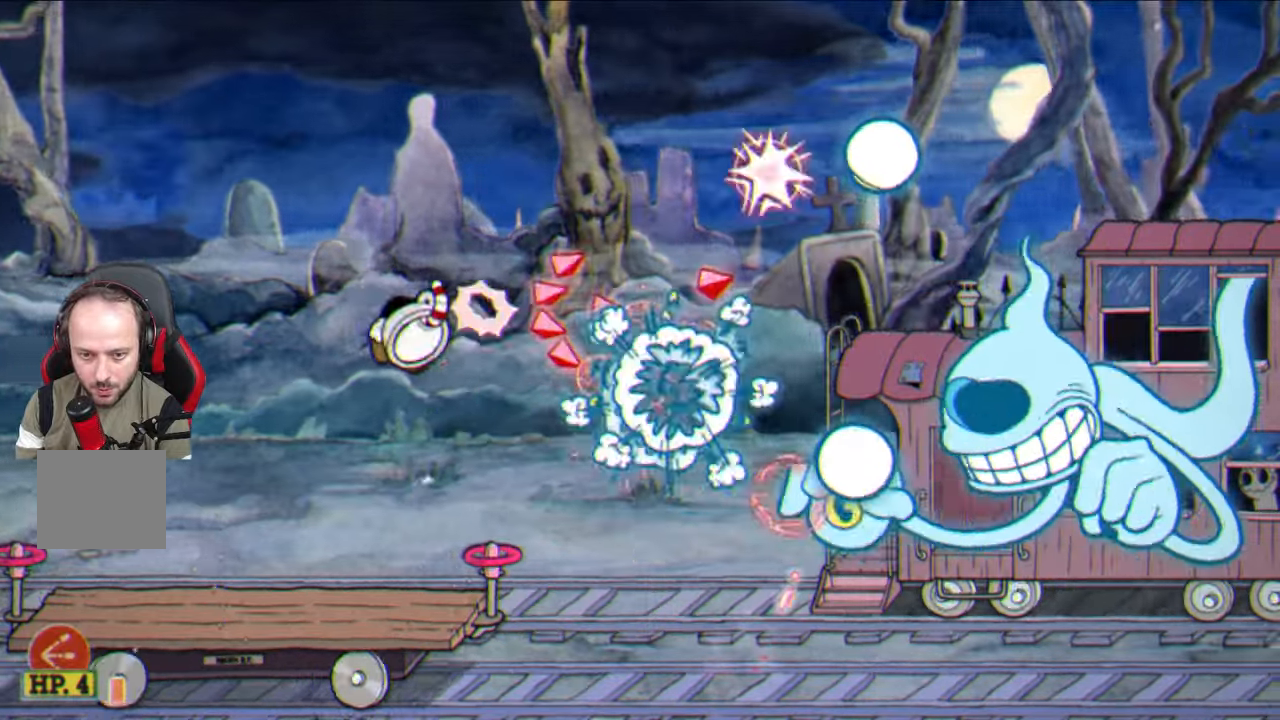
Gameplay with a controller (PlayStation layout); each line is a JSON object with the inputs held at the frame after it. "events" lists button and stick changes between this image and that frame as [ms after this image, input, new state], when the widget could be followed in between.
{"buttons": ["SQUARE"], "left_stick": "center", "right_stick": "center", "events": [[283, "CROSS", "down"], [400, "CROSS", "up"]]}
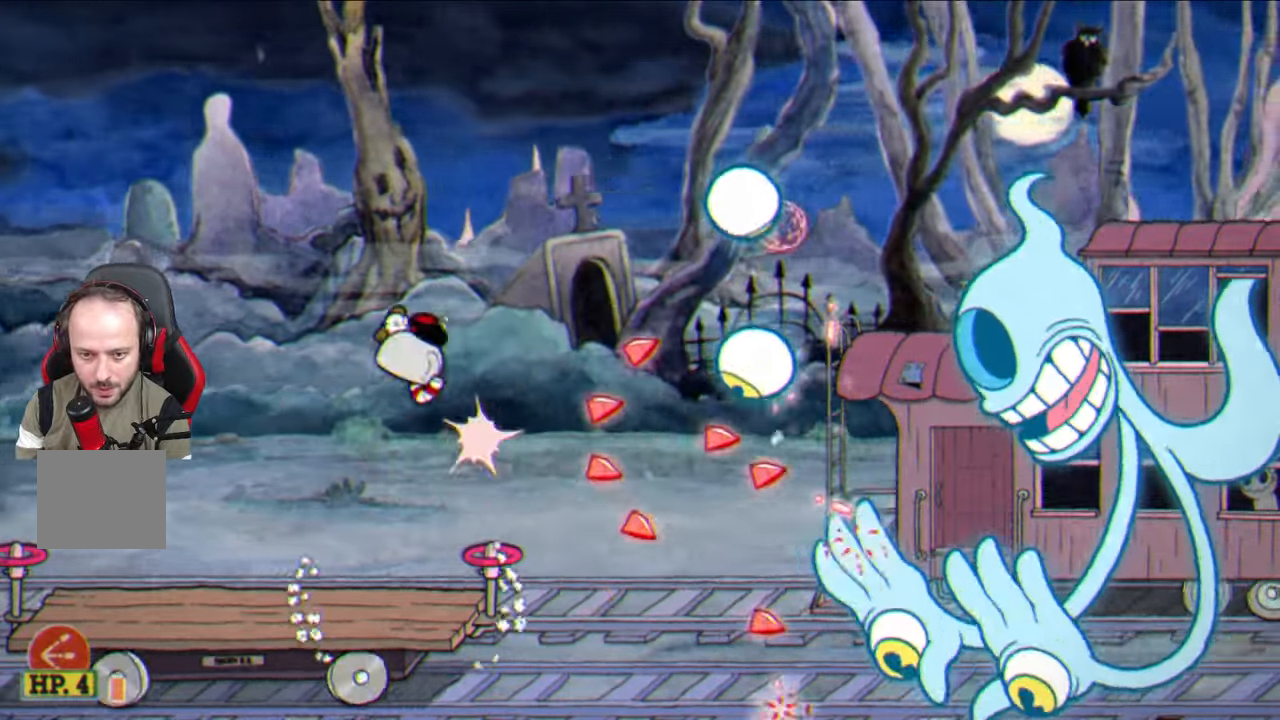
{"buttons": ["SQUARE"], "left_stick": "center", "right_stick": "center", "events": []}
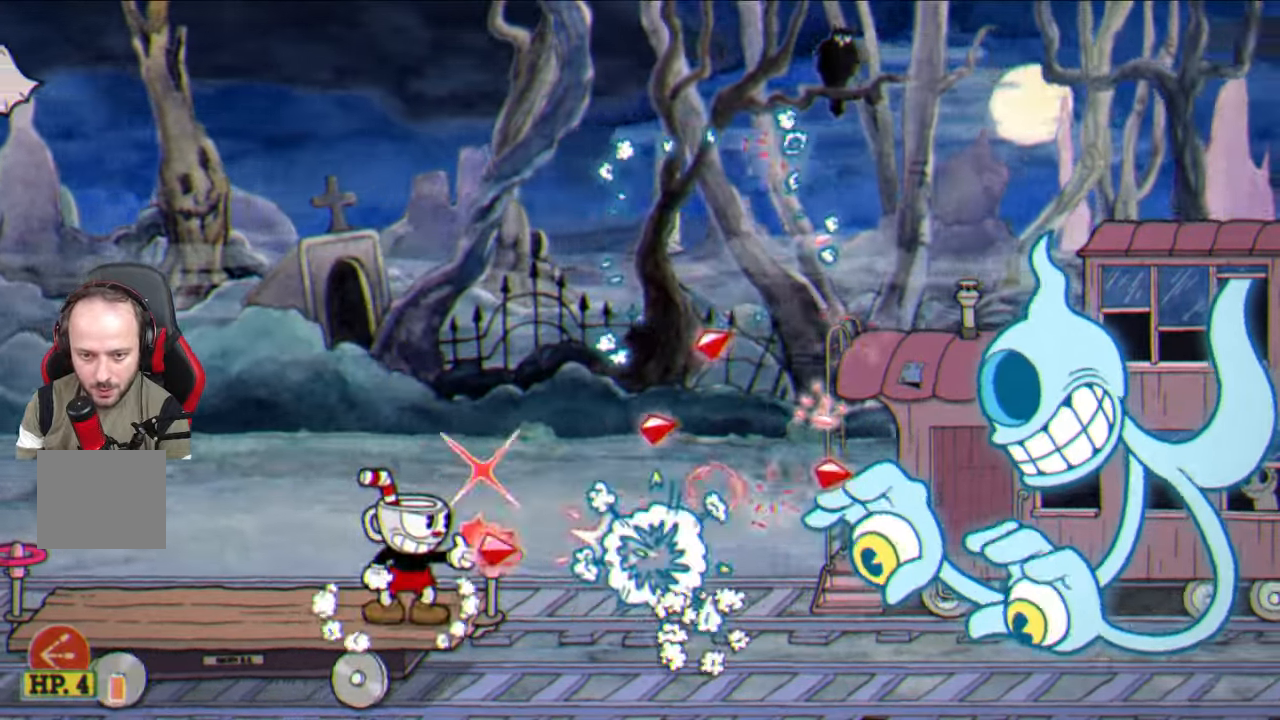
{"buttons": ["SQUARE"], "left_stick": "center", "right_stick": "center", "events": [[50, "CROSS", "down"], [133, "CROSS", "up"], [367, "L1", "down"], [467, "L1", "up"]]}
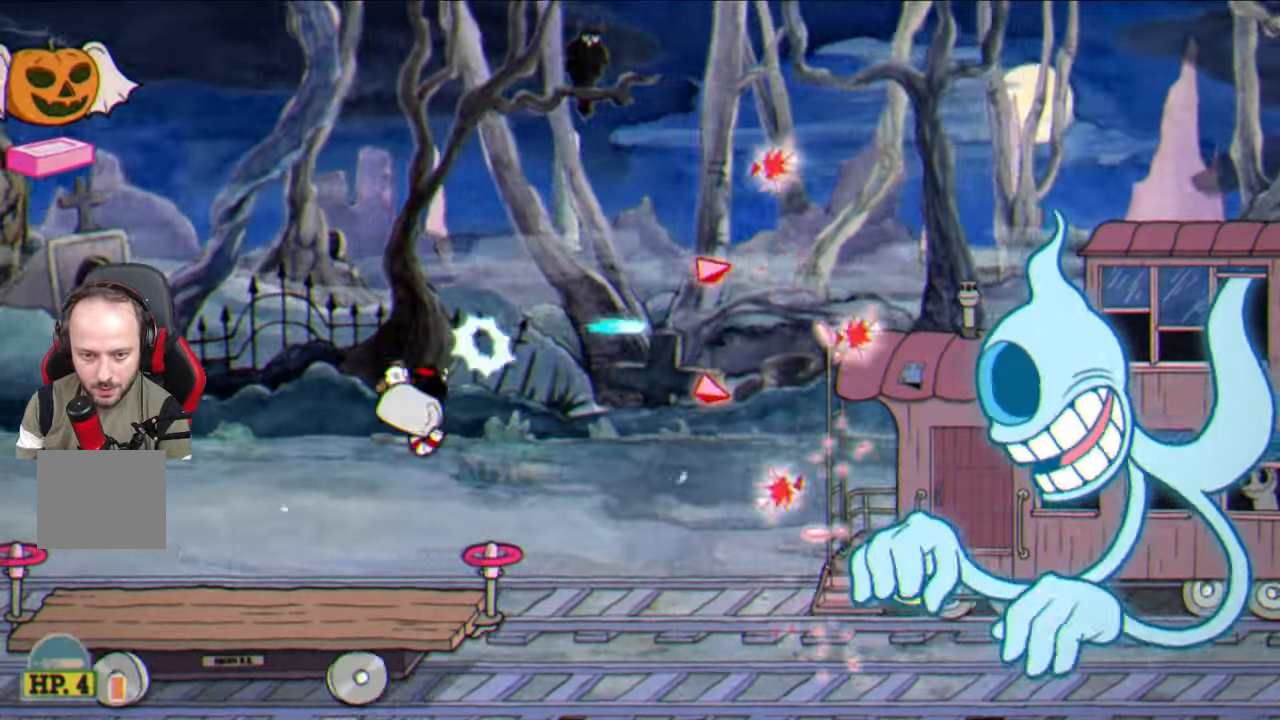
{"buttons": ["SQUARE", "L1"], "left_stick": "up", "right_stick": "center", "events": [[250, "left_stick", "up-left"], [483, "left_stick", "up"], [500, "L1", "down"]]}
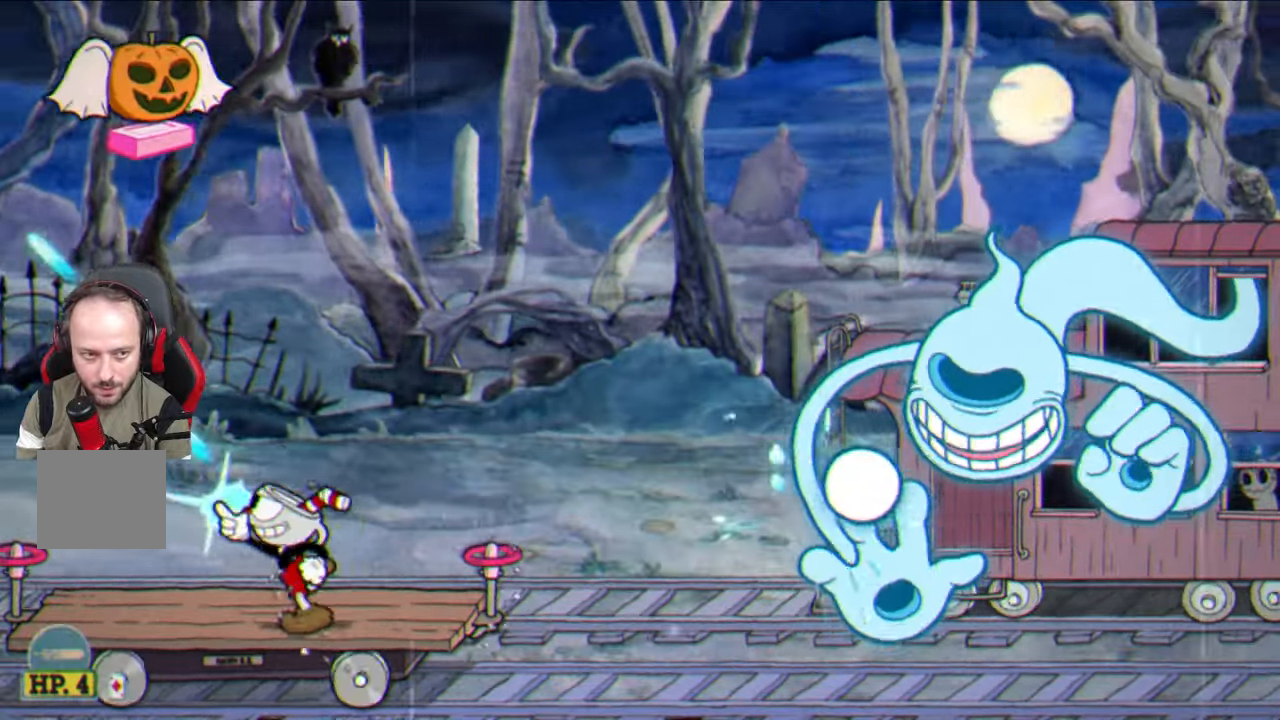
{"buttons": ["SQUARE"], "left_stick": "up", "right_stick": "center", "events": [[133, "L1", "up"], [233, "CROSS", "down"], [333, "CROSS", "up"]]}
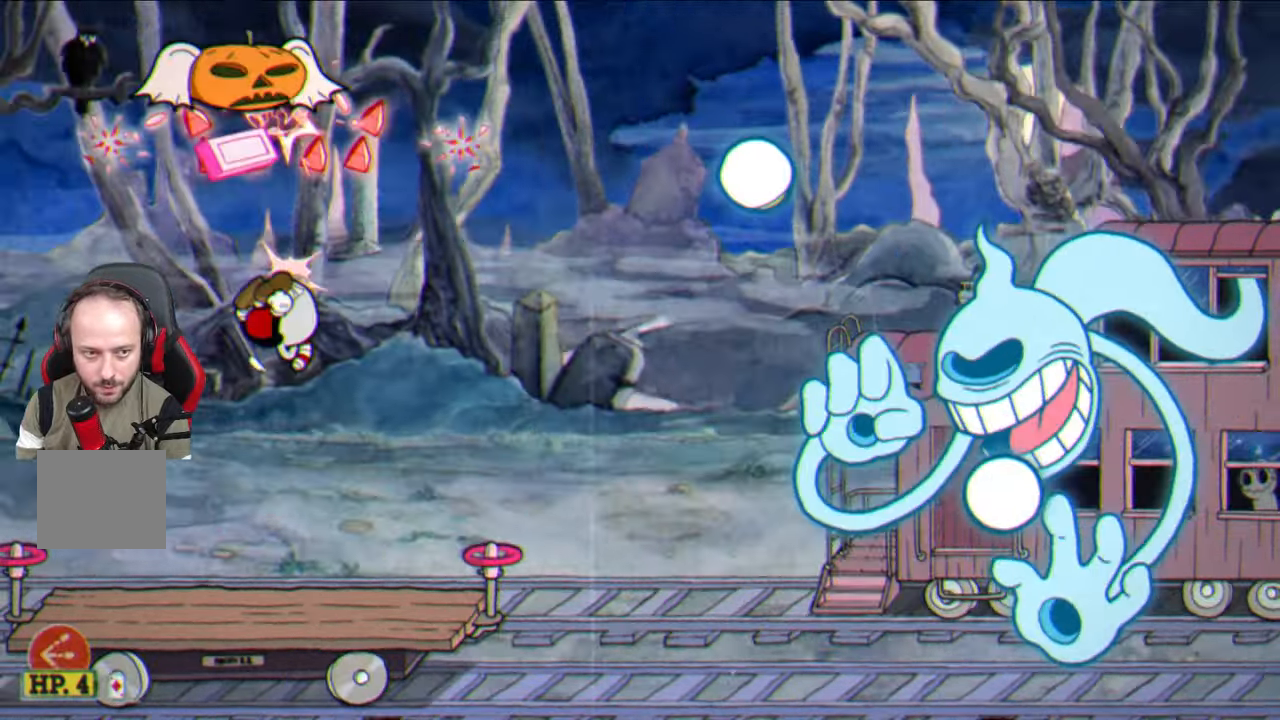
{"buttons": ["CROSS", "SQUARE"], "left_stick": "center", "right_stick": "center", "events": [[150, "left_stick", "up-left"], [433, "CROSS", "down"], [483, "left_stick", "center"]]}
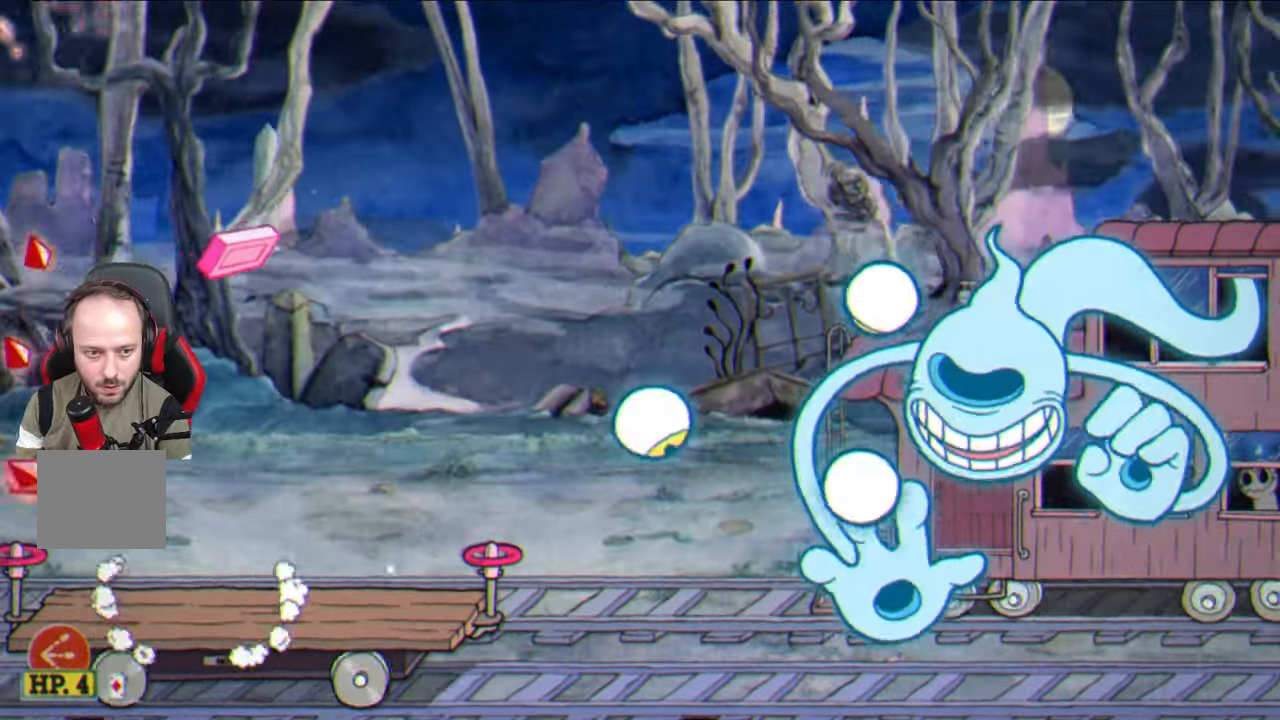
{"buttons": ["SQUARE"], "left_stick": "right", "right_stick": "center", "events": [[33, "CROSS", "up"], [83, "left_stick", "up-right"], [117, "CROSS", "down"], [233, "CROSS", "up"], [233, "left_stick", "center"], [317, "left_stick", "right"]]}
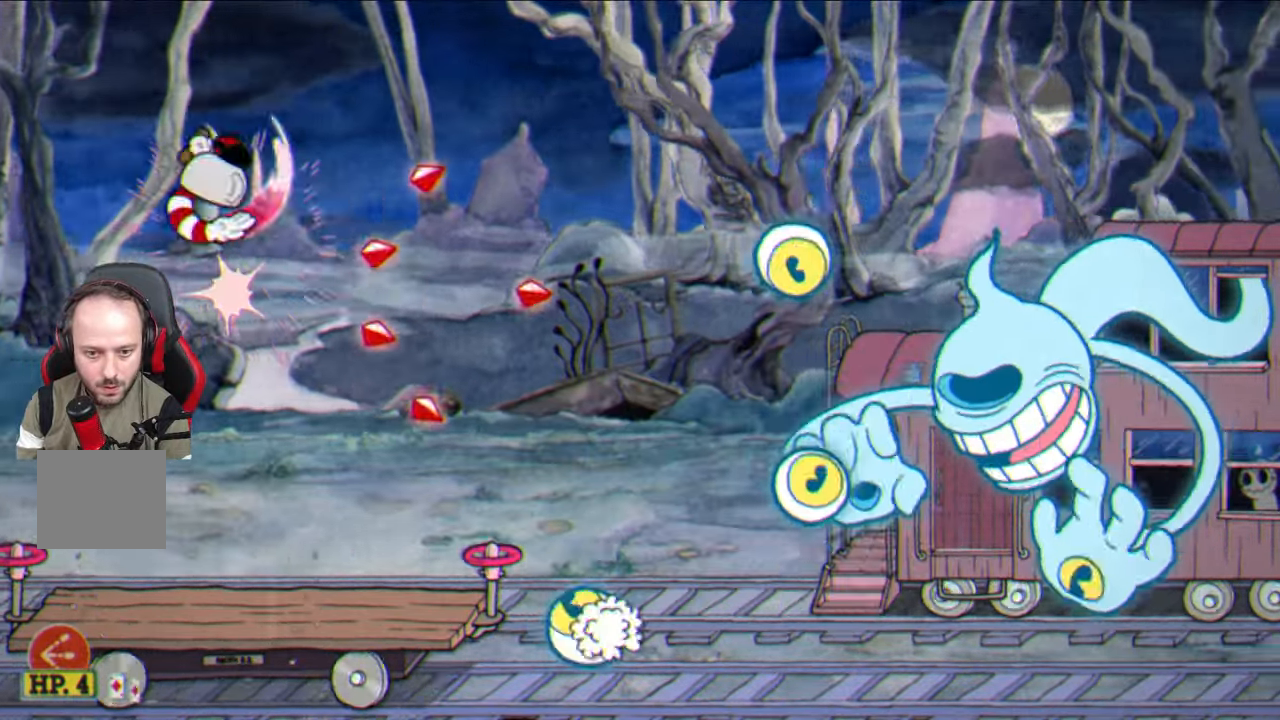
{"buttons": ["SQUARE"], "left_stick": "center", "right_stick": "center", "events": [[300, "left_stick", "center"]]}
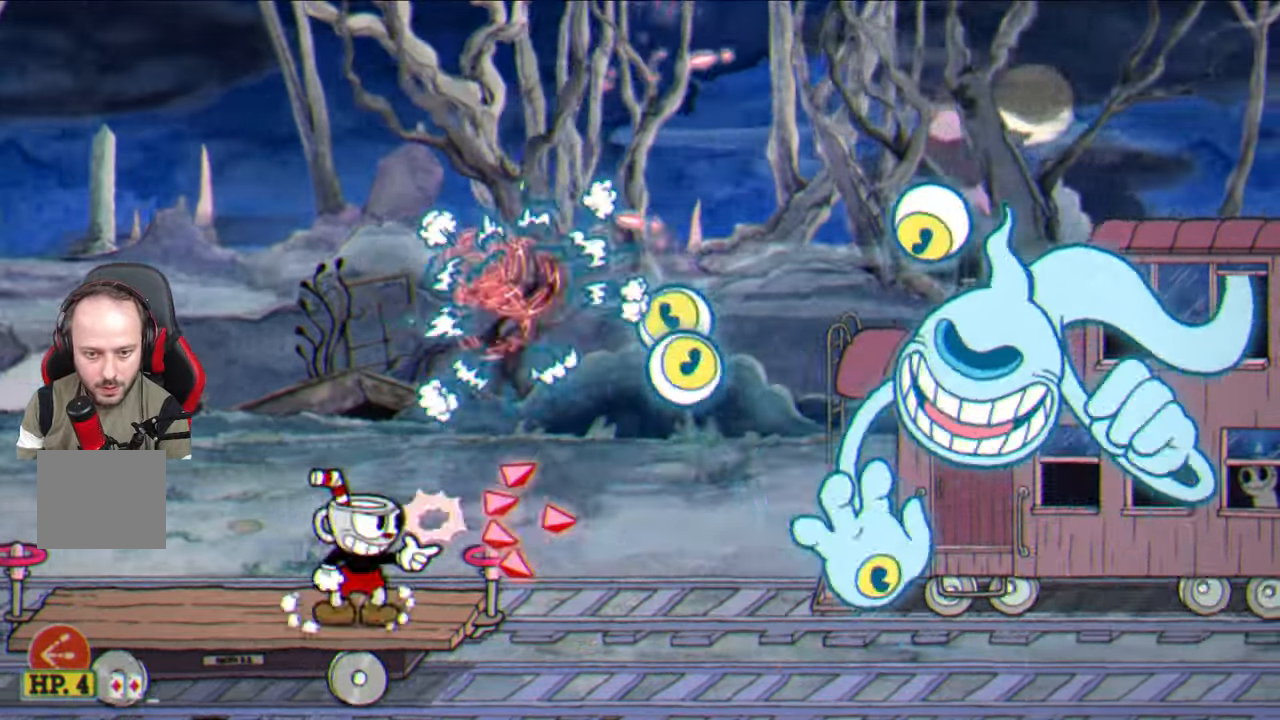
{"buttons": ["SQUARE"], "left_stick": "center", "right_stick": "center", "events": [[33, "CROSS", "down"], [133, "CROSS", "up"]]}
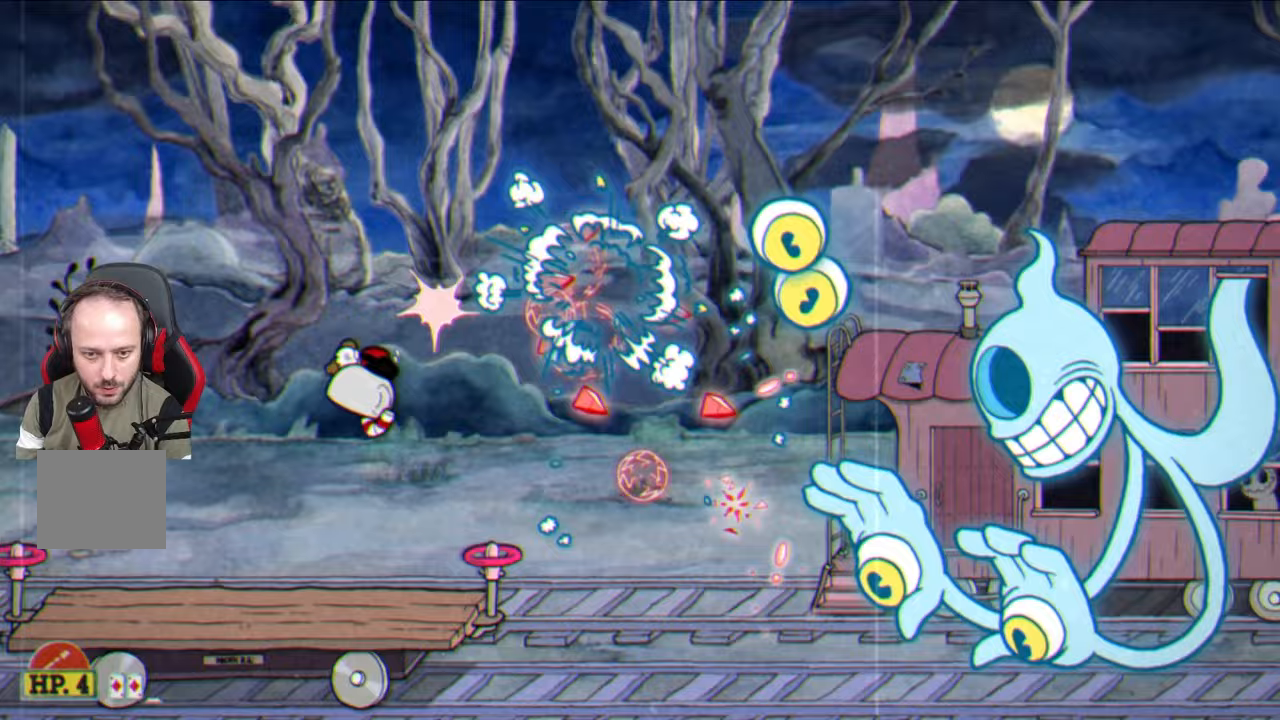
{"buttons": ["SQUARE"], "left_stick": "center", "right_stick": "center", "events": [[33, "left_stick", "right"], [133, "left_stick", "center"], [167, "CROSS", "down"], [267, "CROSS", "up"]]}
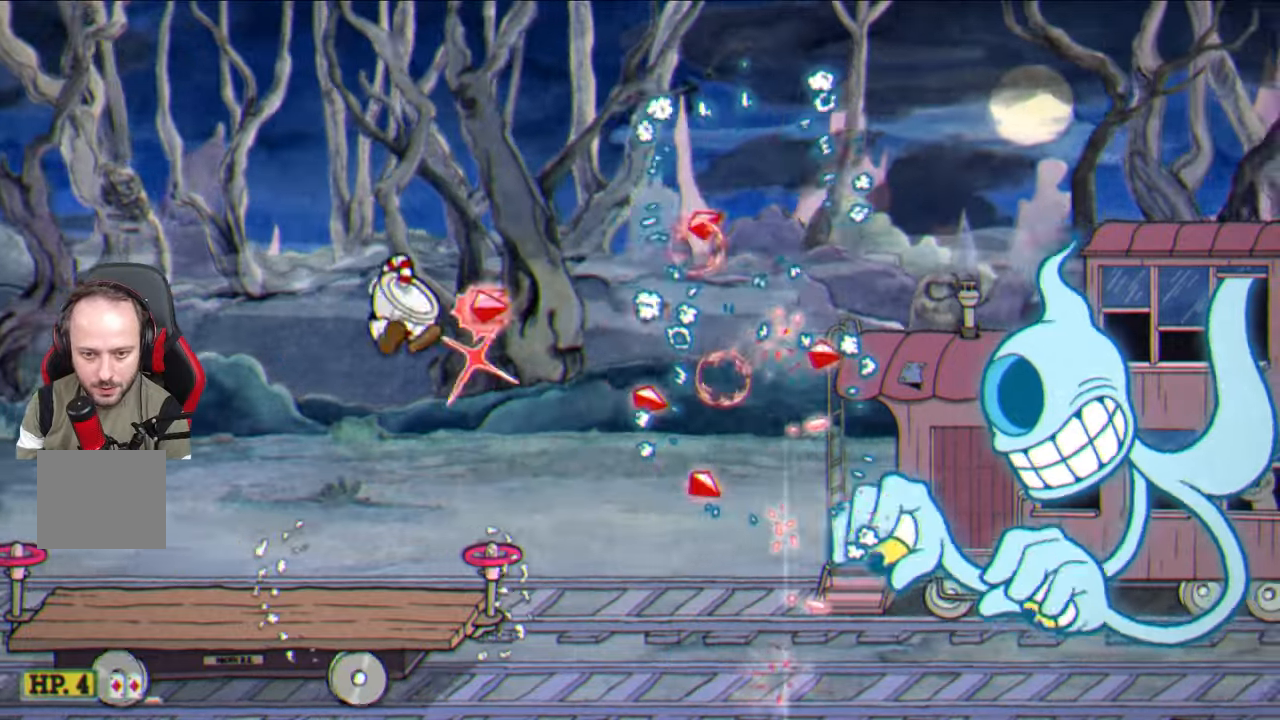
{"buttons": [], "left_stick": "center", "right_stick": "center", "events": [[317, "L1", "down"], [367, "CROSS", "down"], [417, "L1", "up"], [433, "CROSS", "up"], [433, "SQUARE", "up"]]}
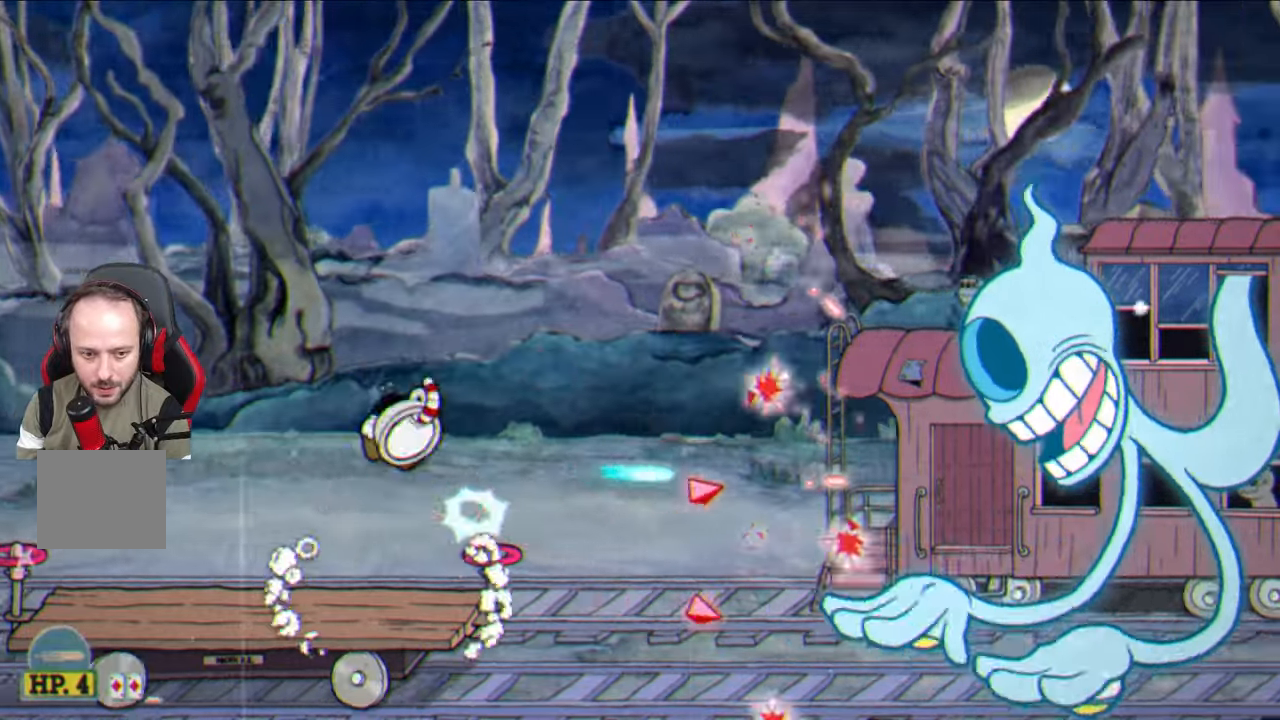
{"buttons": ["SQUARE"], "left_stick": "center", "right_stick": "center", "events": [[17, "CIRCLE", "down"], [117, "CIRCLE", "up"], [183, "SQUARE", "down"]]}
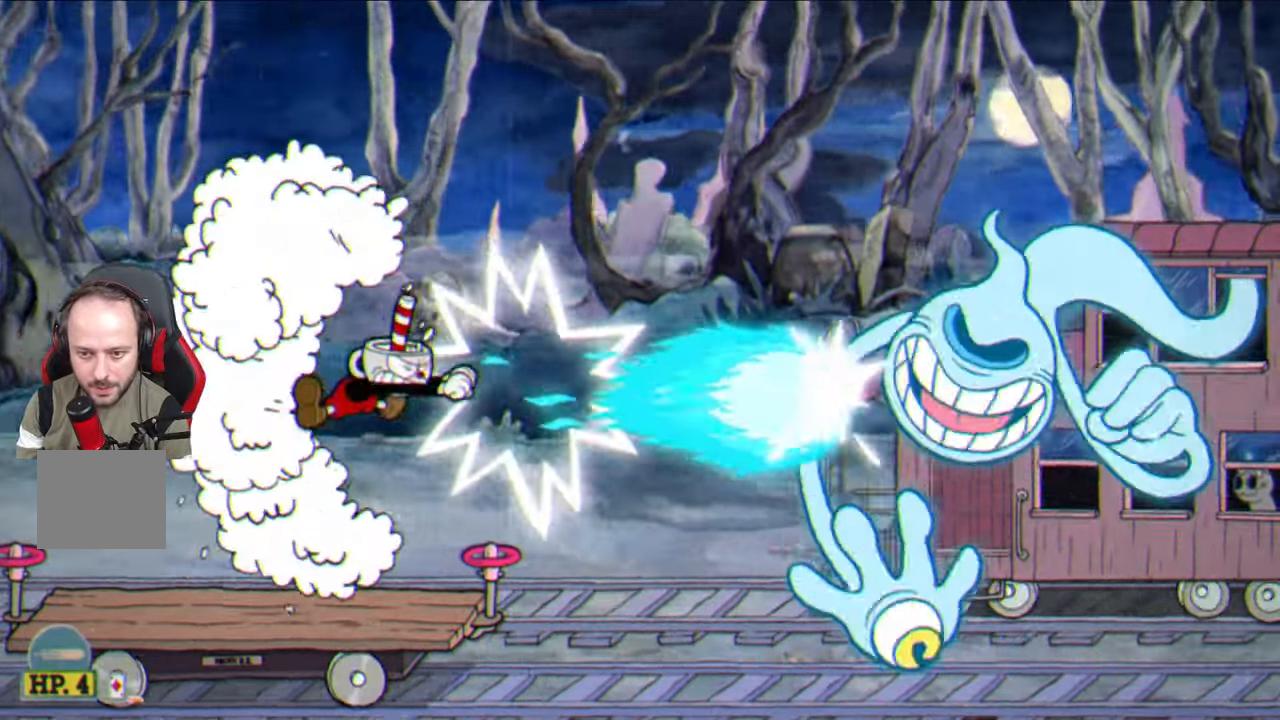
{"buttons": ["SQUARE"], "left_stick": "right", "right_stick": "center", "events": [[417, "CROSS", "down"], [467, "left_stick", "right"], [500, "CROSS", "up"]]}
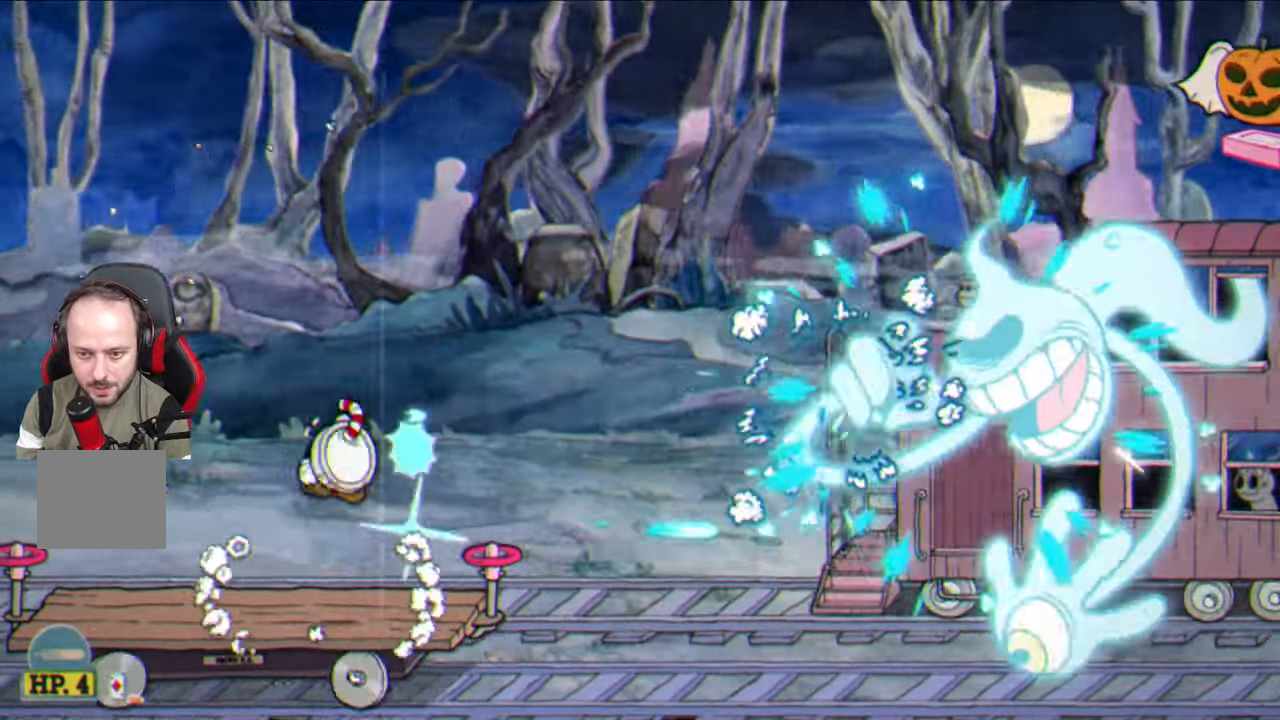
{"buttons": ["SQUARE"], "left_stick": "center", "right_stick": "center", "events": [[33, "SQUARE", "up"], [100, "CIRCLE", "down"], [100, "left_stick", "center"], [217, "CIRCLE", "up"], [300, "SQUARE", "down"]]}
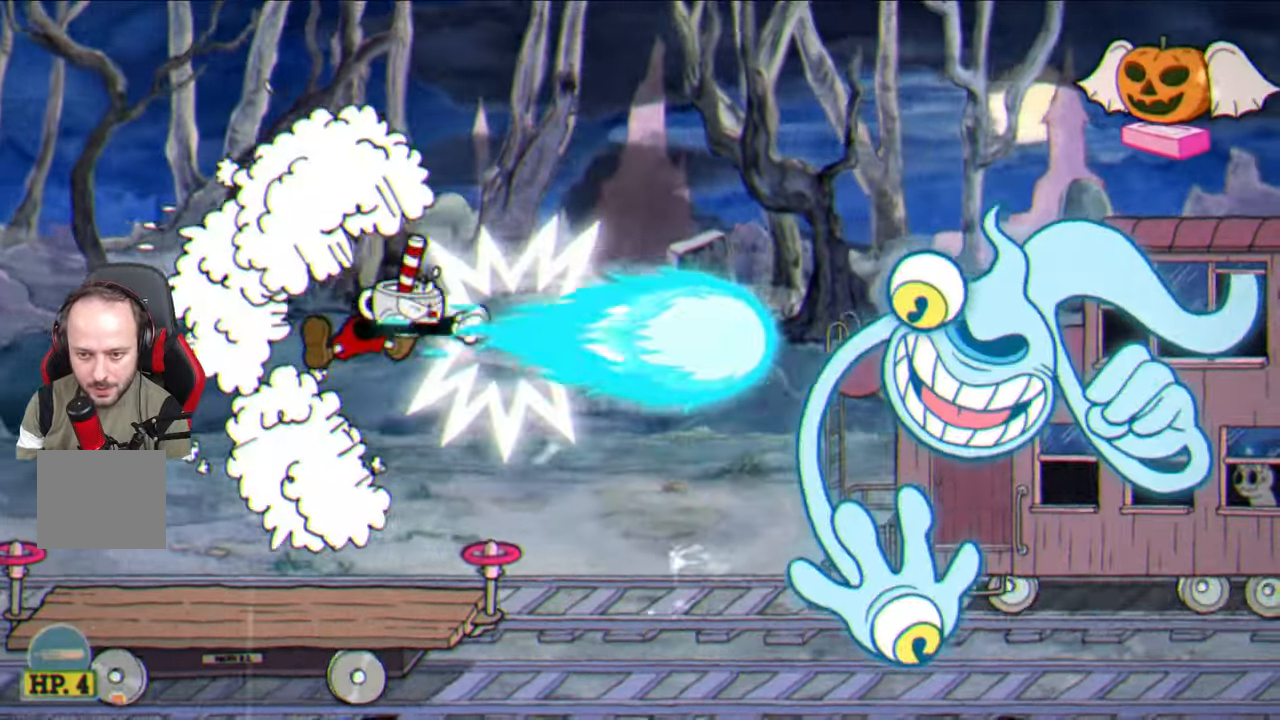
{"buttons": ["CROSS", "SQUARE"], "left_stick": "up-right", "right_stick": "center", "events": [[433, "left_stick", "up-right"], [483, "CROSS", "down"]]}
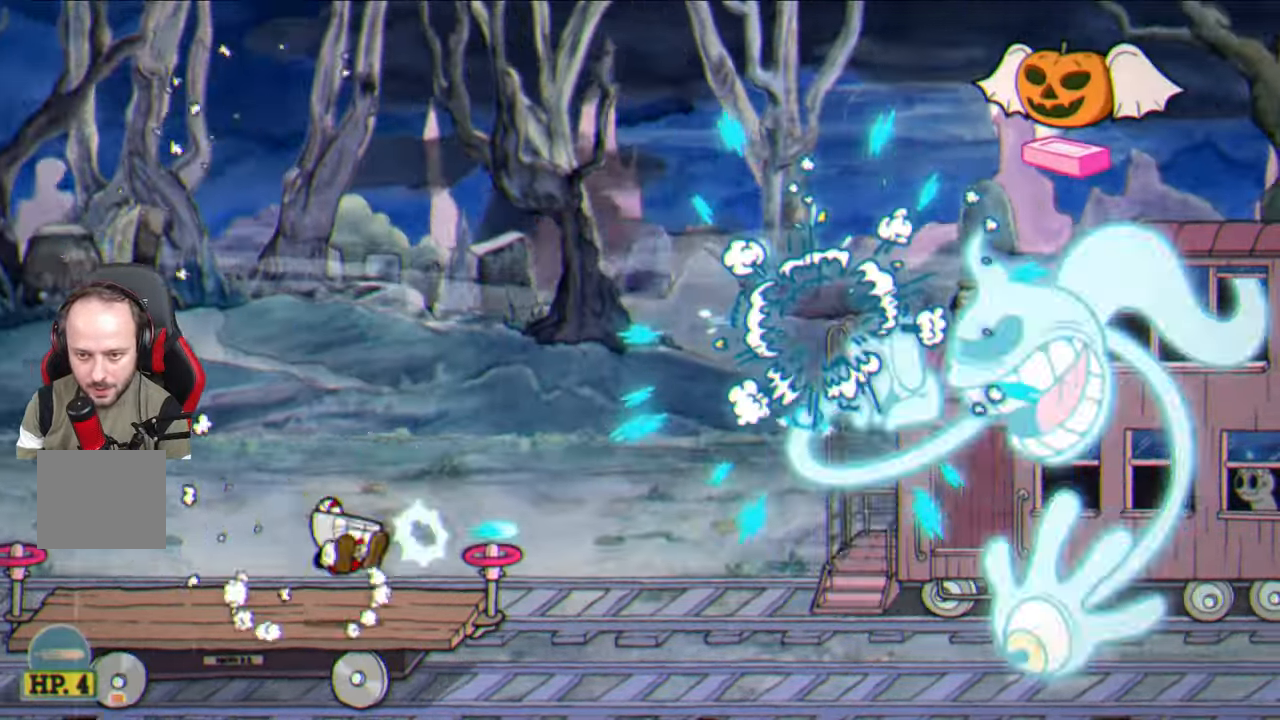
{"buttons": ["SQUARE"], "left_stick": "center", "right_stick": "center", "events": [[67, "left_stick", "center"], [117, "CROSS", "up"], [183, "L1", "down"], [283, "L1", "up"], [383, "left_stick", "right"], [433, "left_stick", "center"]]}
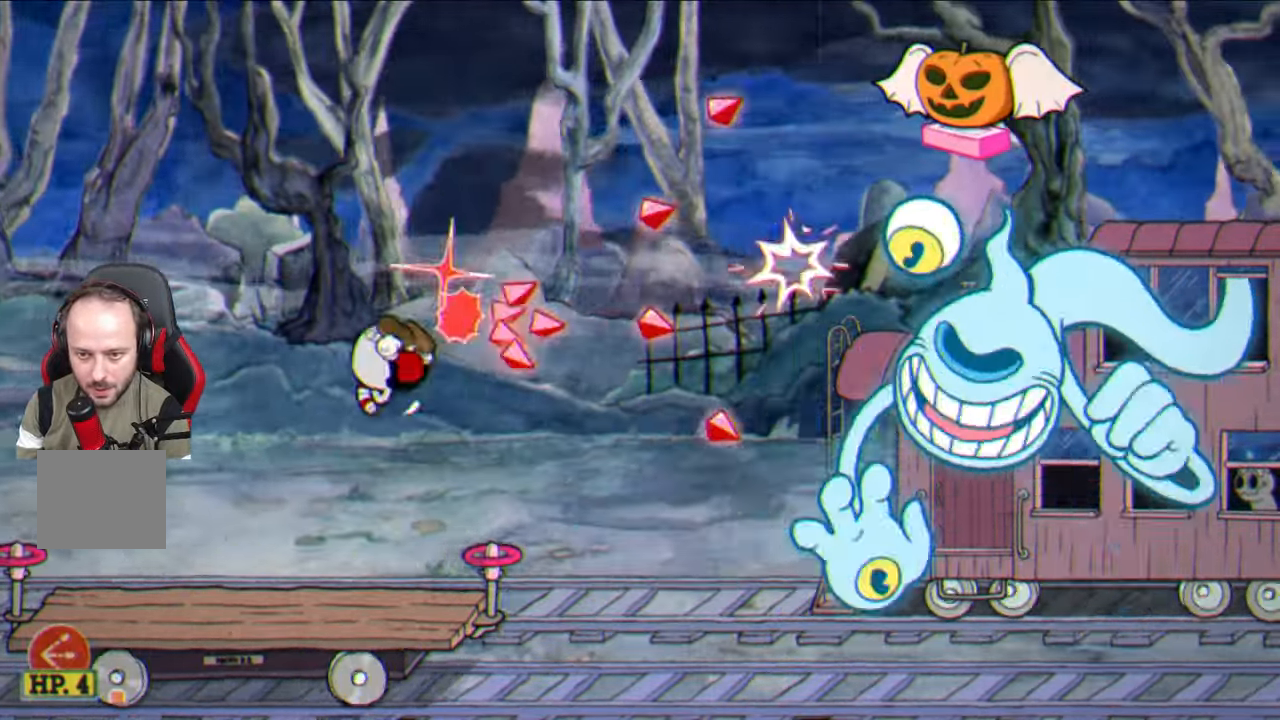
{"buttons": ["SQUARE"], "left_stick": "center", "right_stick": "center", "events": [[200, "CROSS", "down"], [267, "left_stick", "right"], [300, "CROSS", "up"], [333, "left_stick", "center"]]}
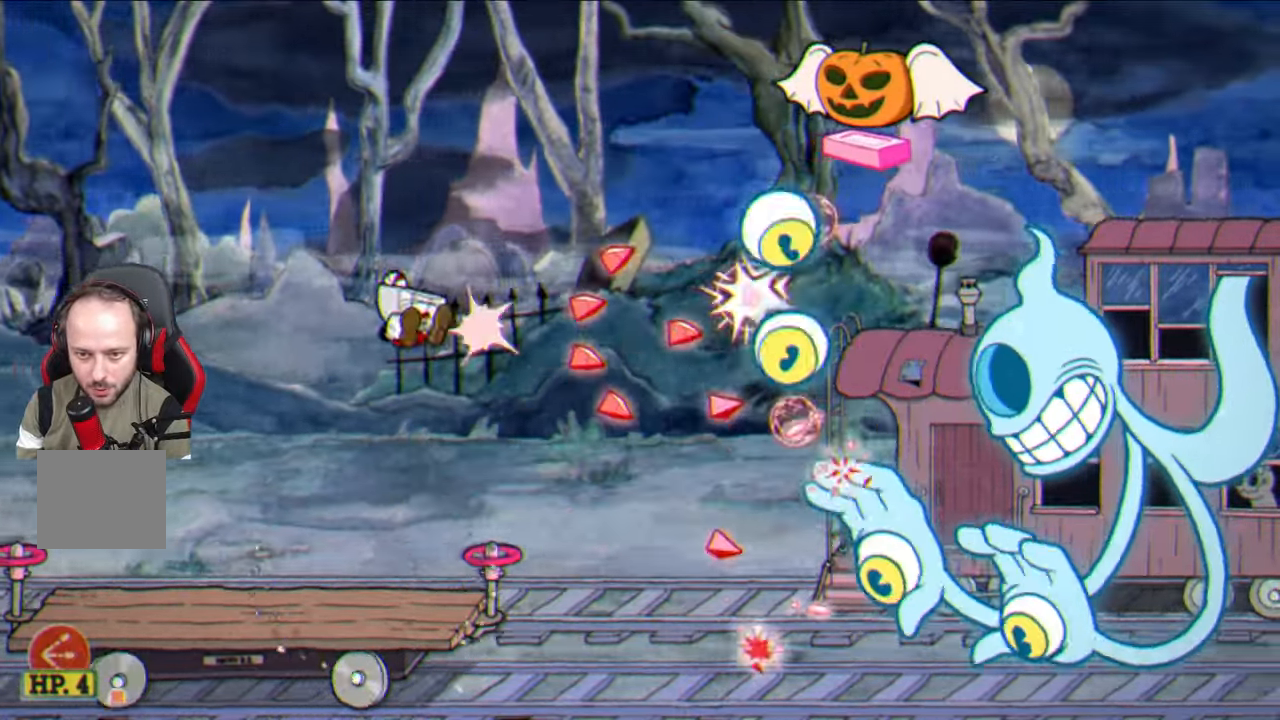
{"buttons": ["SQUARE"], "left_stick": "up", "right_stick": "center", "events": [[367, "CROSS", "down"], [433, "left_stick", "up"], [483, "CROSS", "up"]]}
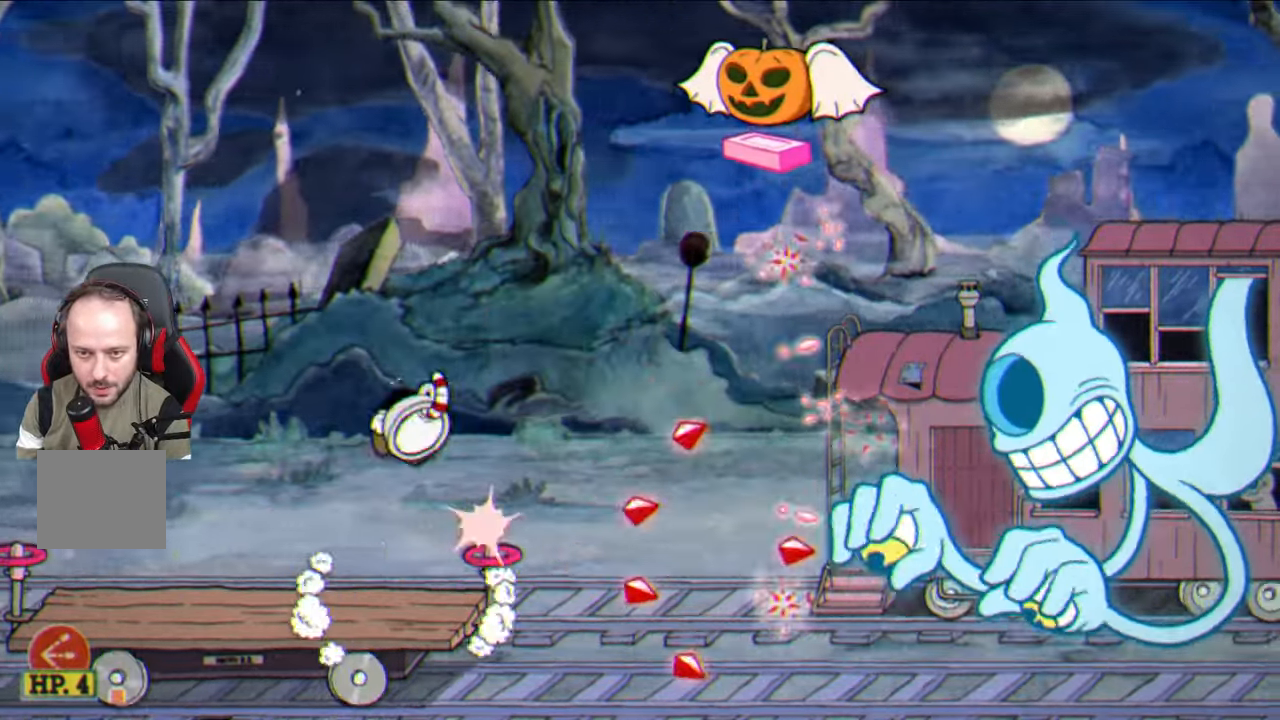
{"buttons": ["SQUARE"], "left_stick": "up", "right_stick": "center", "events": []}
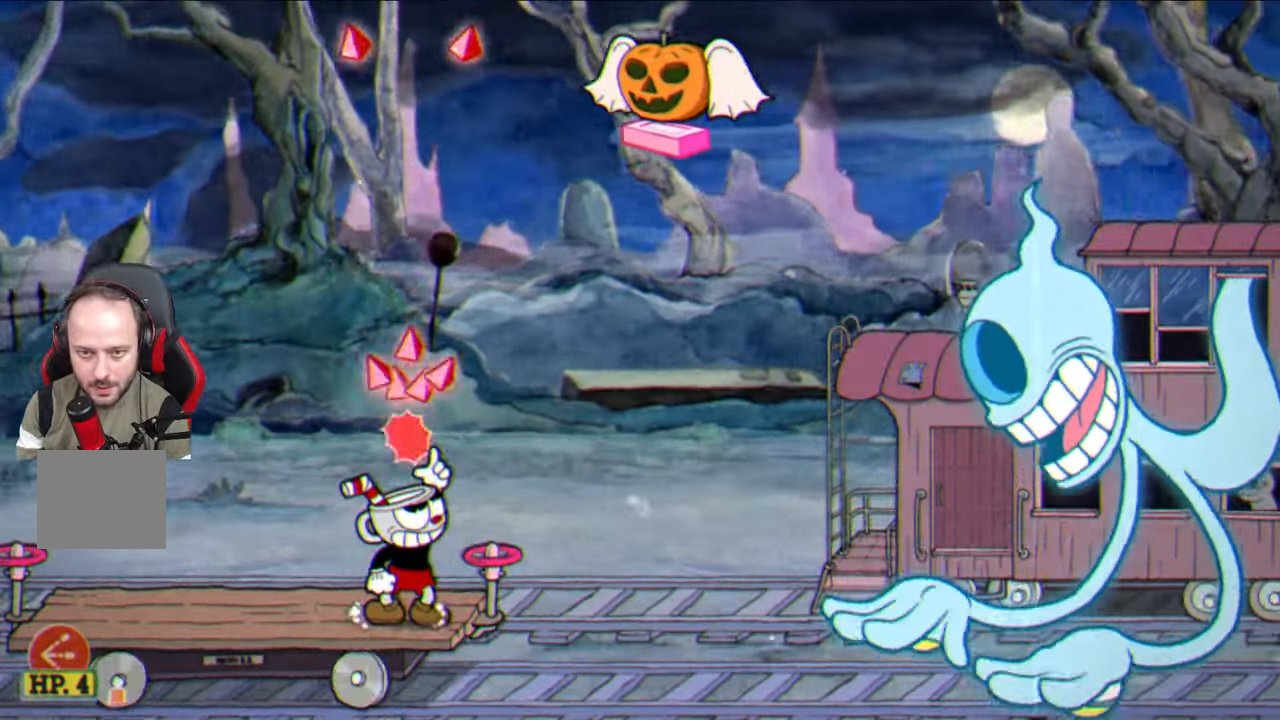
{"buttons": ["SQUARE"], "left_stick": "up", "right_stick": "center", "events": []}
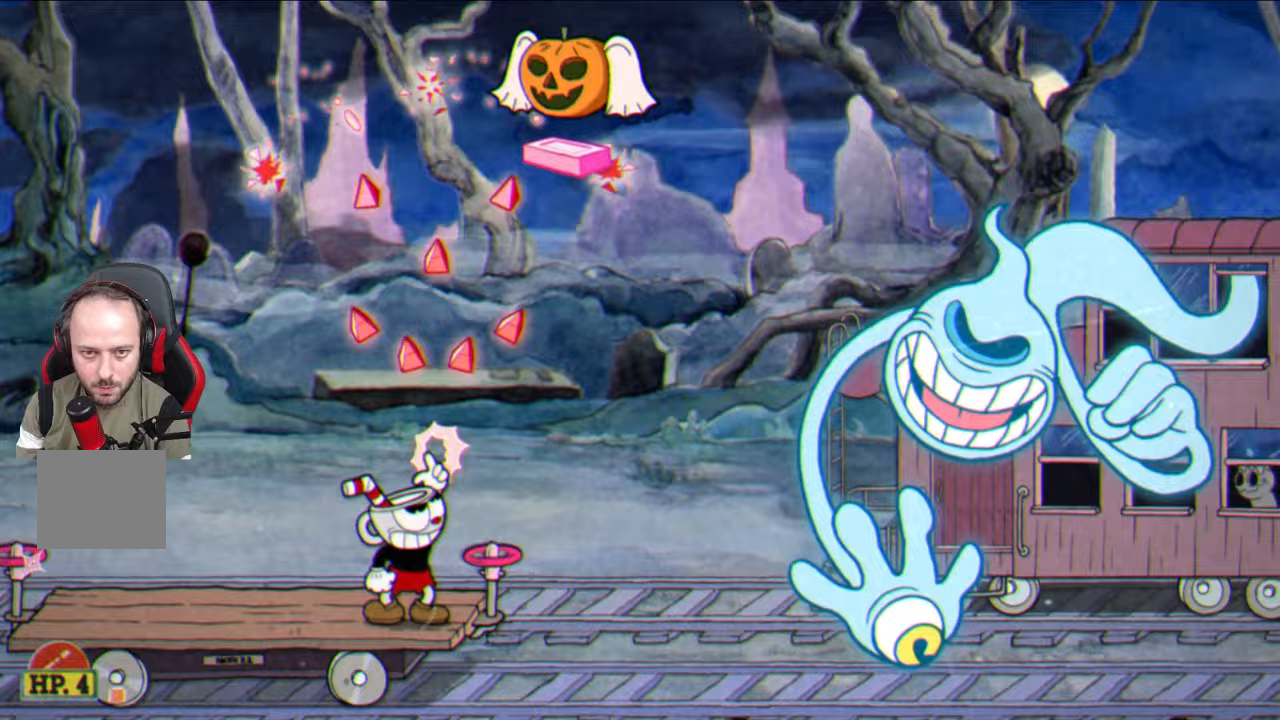
{"buttons": ["SQUARE"], "left_stick": "up-left", "right_stick": "center", "events": [[350, "CROSS", "down"], [350, "left_stick", "up-left"], [483, "CROSS", "up"]]}
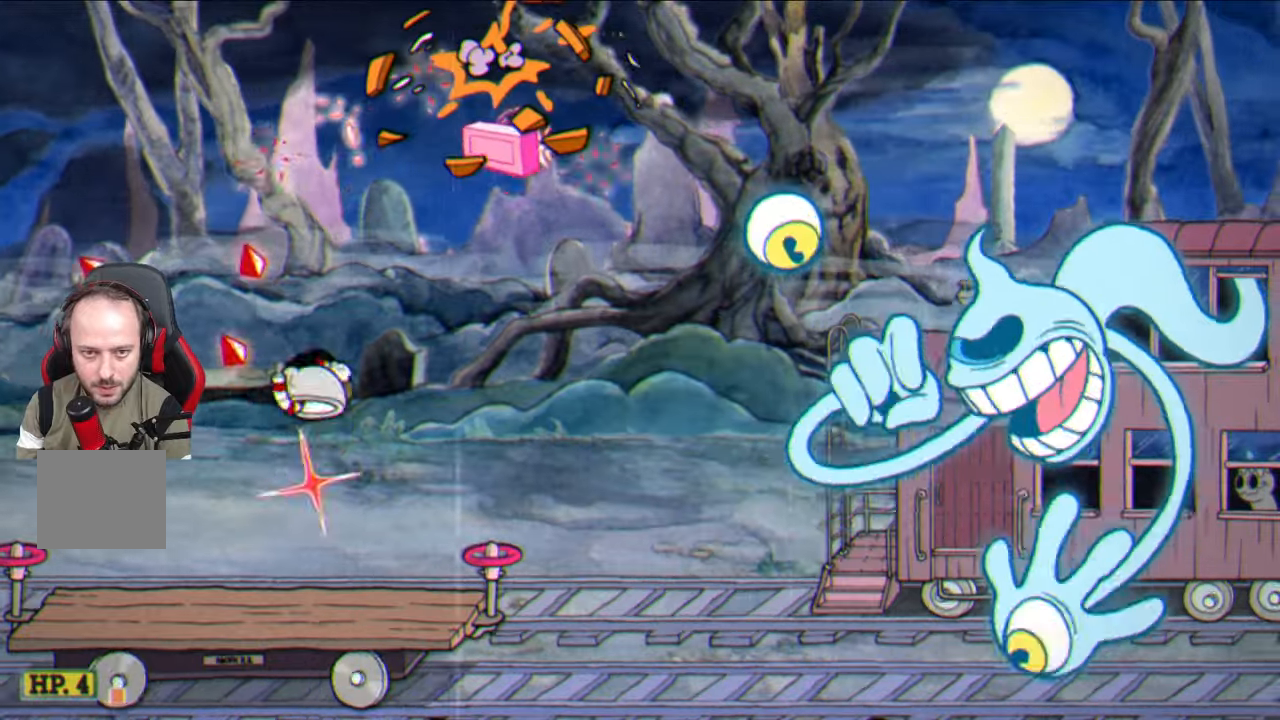
{"buttons": ["SQUARE"], "left_stick": "left", "right_stick": "center", "events": [[100, "left_stick", "up-right"], [267, "CROSS", "down"], [383, "left_stick", "left"], [400, "CROSS", "up"]]}
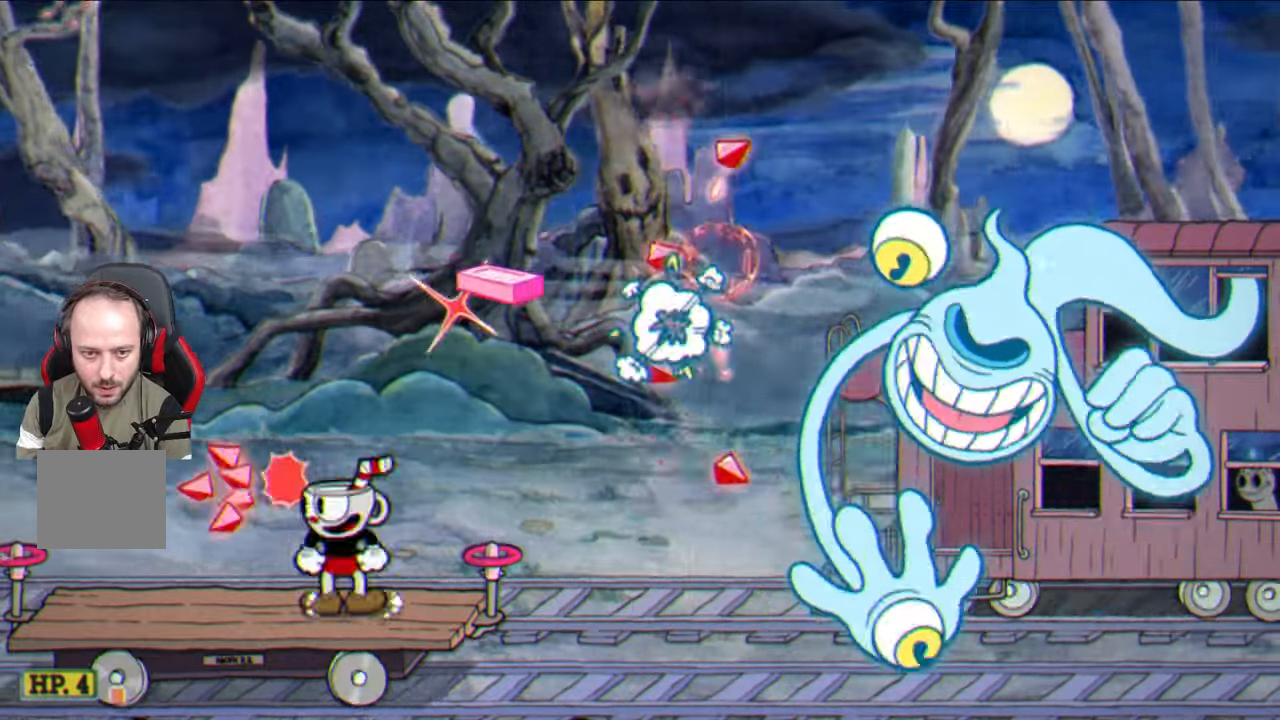
{"buttons": ["SQUARE"], "left_stick": "left", "right_stick": "center", "events": [[67, "CROSS", "down"], [67, "left_stick", "right"], [167, "CROSS", "up"], [217, "CROSS", "down"], [300, "CROSS", "up"], [300, "left_stick", "center"], [350, "left_stick", "left"]]}
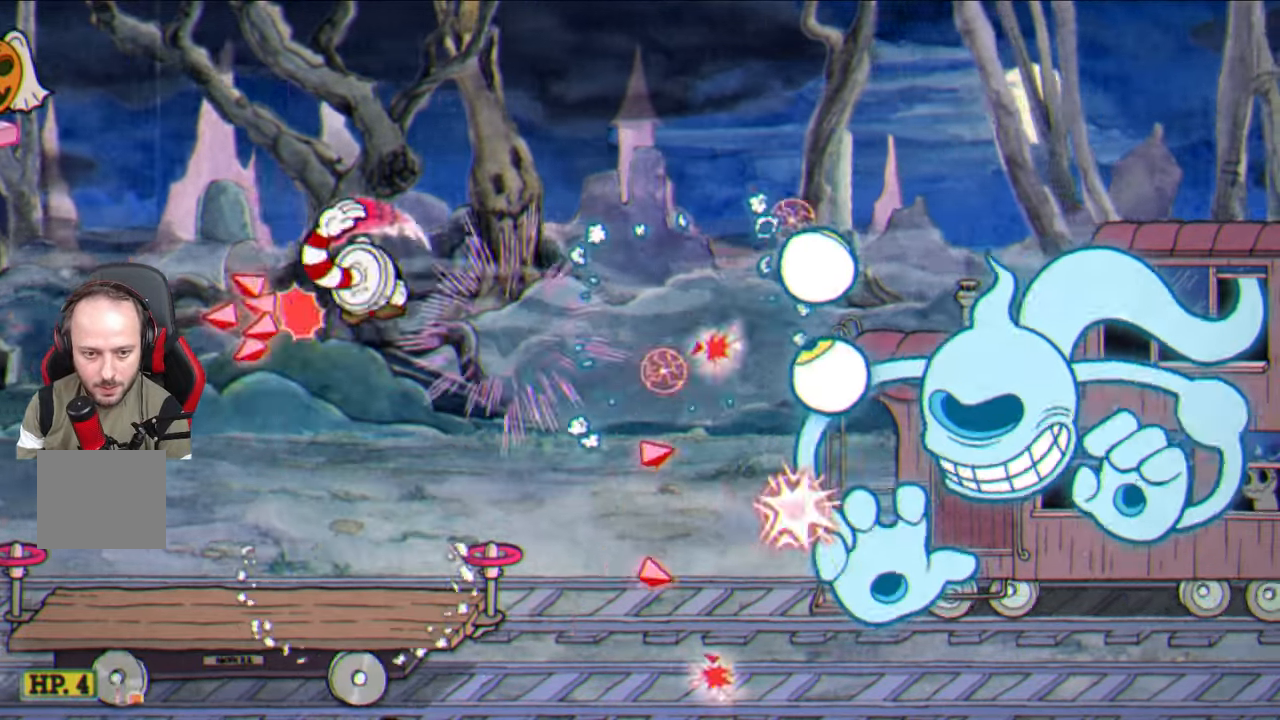
{"buttons": ["SQUARE"], "left_stick": "center", "right_stick": "center", "events": [[83, "left_stick", "right"], [217, "left_stick", "center"]]}
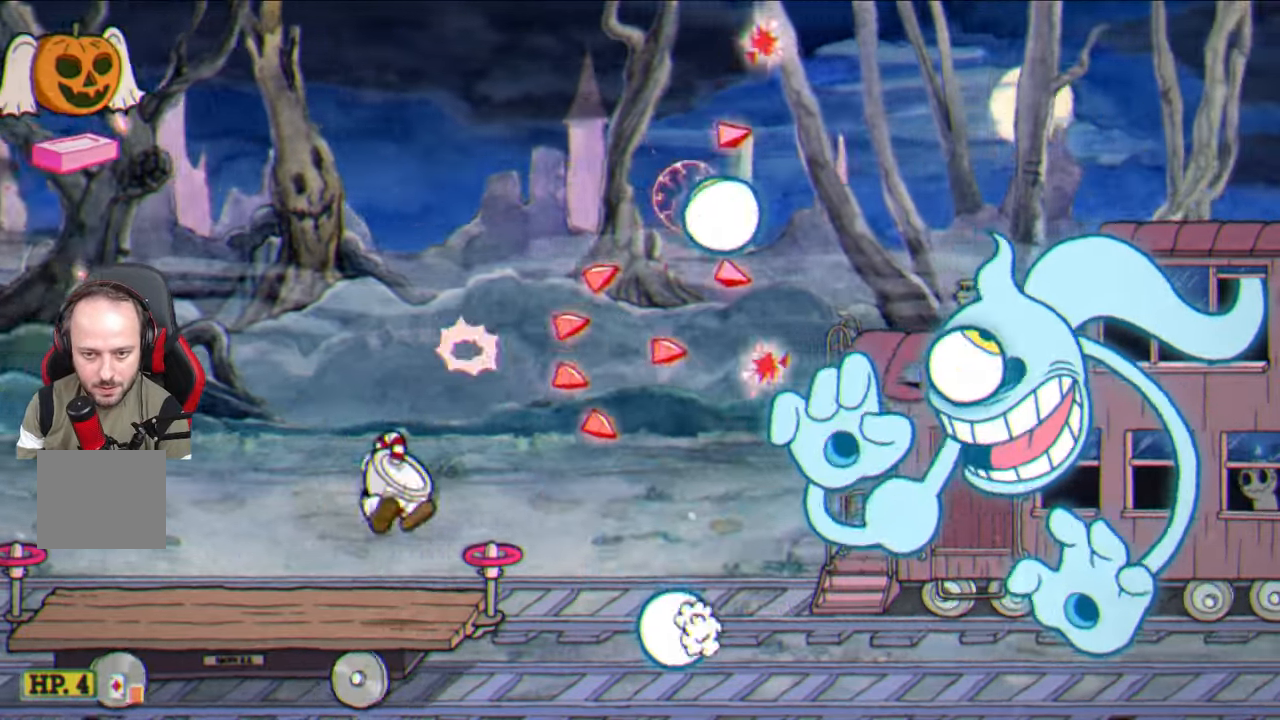
{"buttons": ["SQUARE"], "left_stick": "up-left", "right_stick": "center", "events": [[117, "CROSS", "down"], [217, "CROSS", "up"], [367, "left_stick", "up-left"]]}
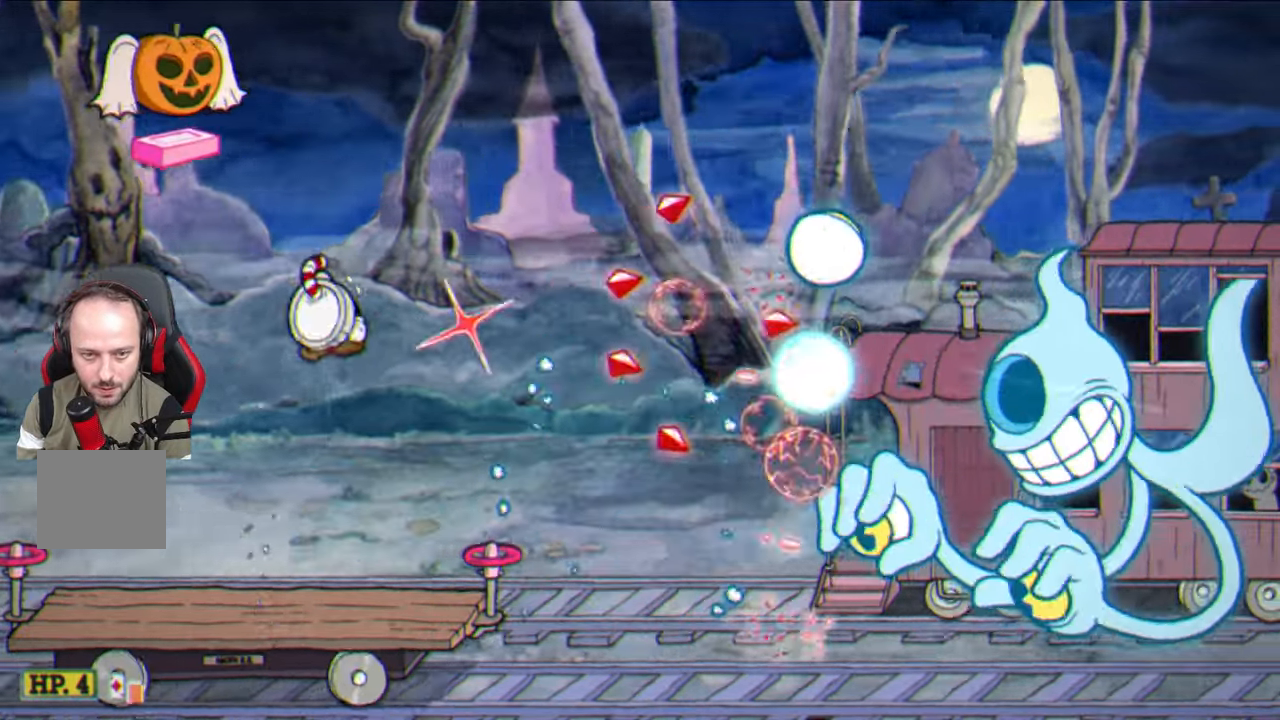
{"buttons": ["SQUARE"], "left_stick": "up-left", "right_stick": "center", "events": [[133, "left_stick", "up"], [433, "left_stick", "up-left"]]}
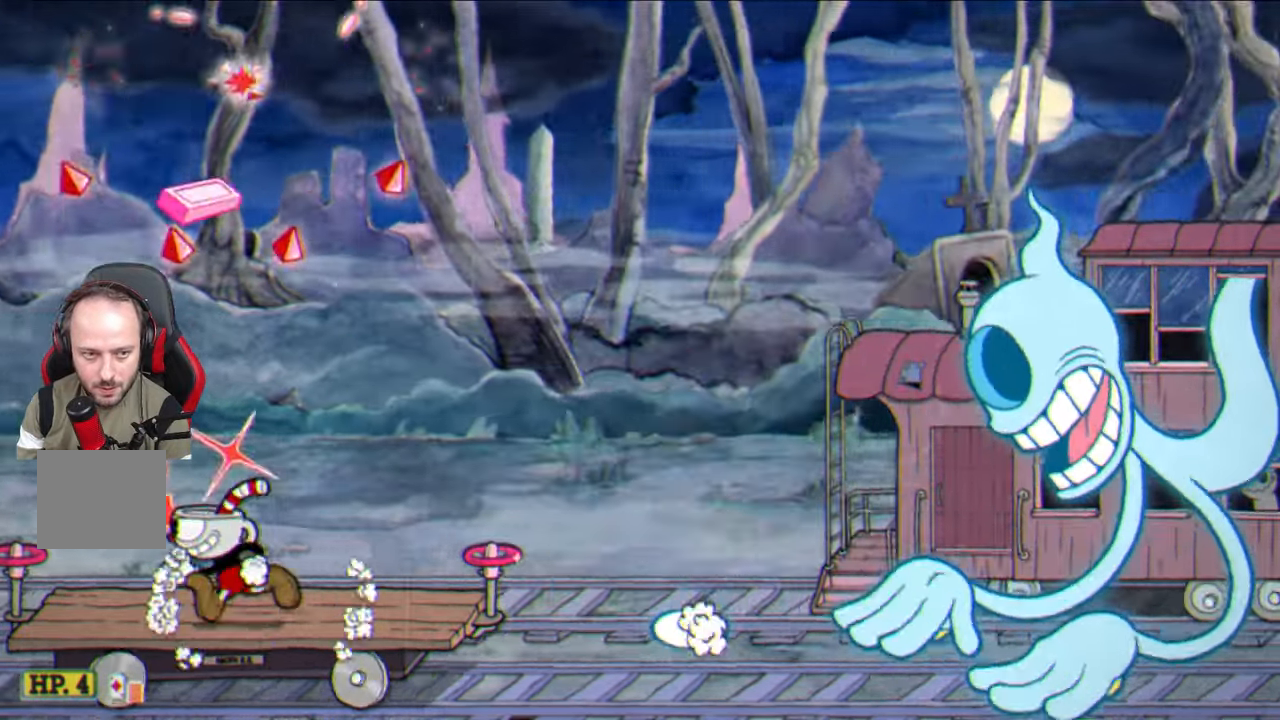
{"buttons": ["SQUARE"], "left_stick": "right", "right_stick": "center", "events": [[50, "CROSS", "down"], [150, "CROSS", "up"], [217, "CROSS", "down"], [217, "left_stick", "right"], [317, "CROSS", "up"]]}
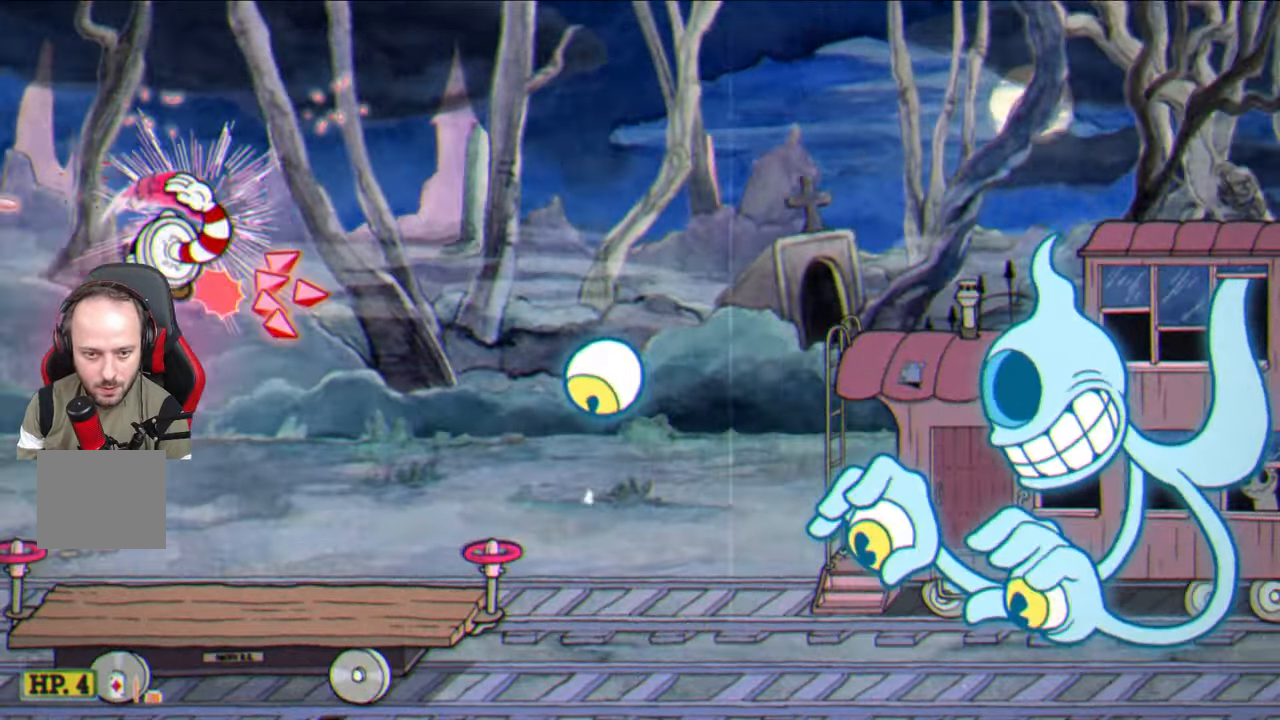
{"buttons": ["SQUARE"], "left_stick": "center", "right_stick": "center", "events": [[283, "left_stick", "center"]]}
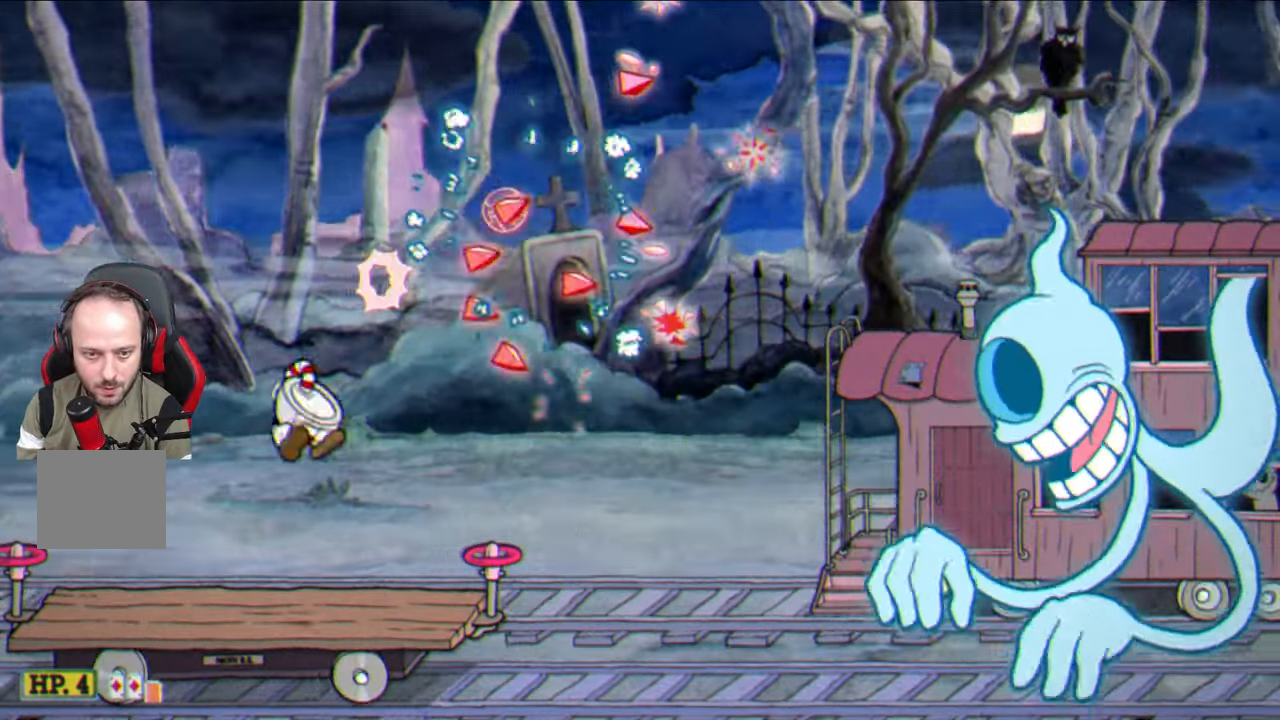
{"buttons": [], "left_stick": "center", "right_stick": "center", "events": [[67, "L1", "down"], [150, "L1", "up"], [167, "CROSS", "down"], [250, "CROSS", "up"], [267, "SQUARE", "up"], [350, "CIRCLE", "down"], [433, "CIRCLE", "up"]]}
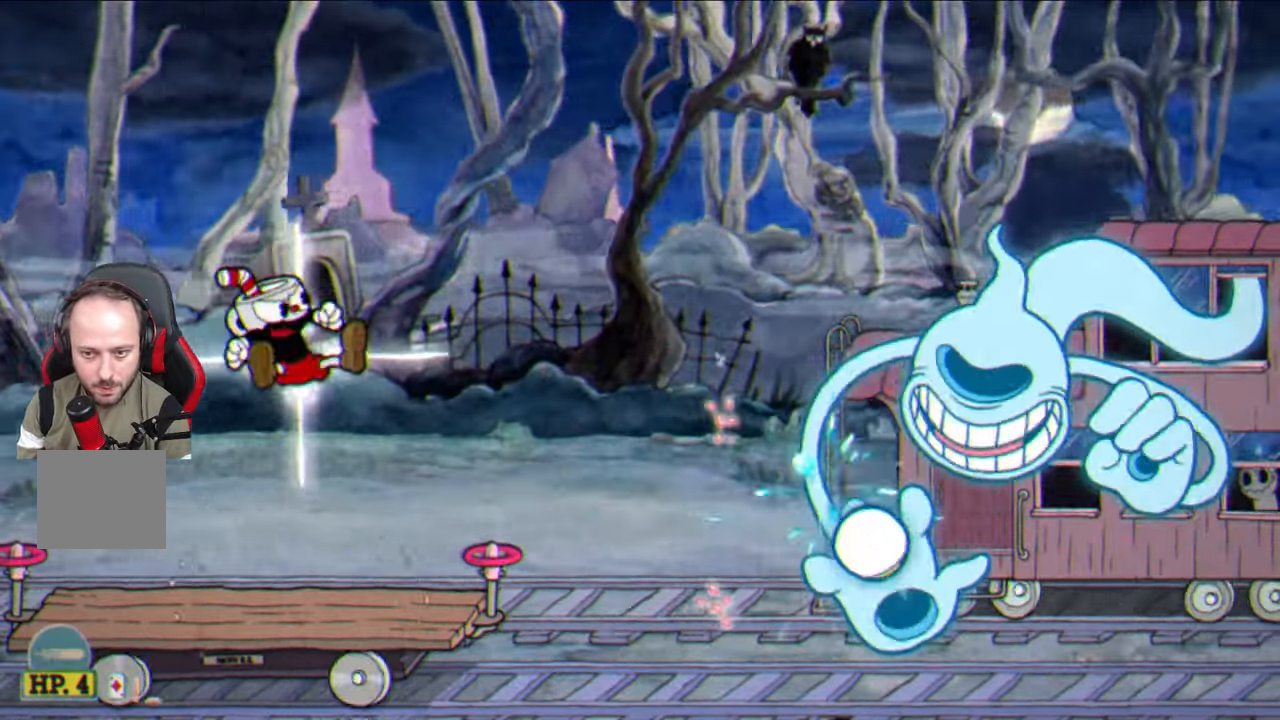
{"buttons": ["SQUARE"], "left_stick": "center", "right_stick": "center", "events": [[17, "SQUARE", "down"], [200, "left_stick", "up-right"], [383, "left_stick", "center"]]}